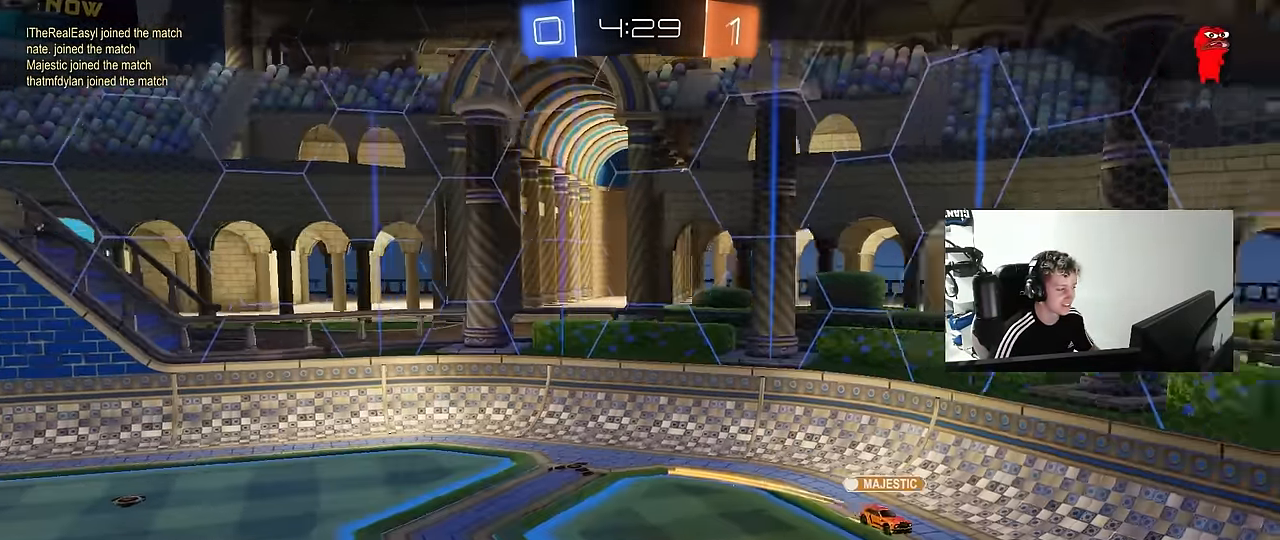
Gameplay with keyboard and mouse; each line is a JSON object with the keys and mouse buttons held at the frame after it. "events" lists presses ("down") and releases ("up") of "1", "2", "3", "4", "5", "a", "alt", "c", "caps_lock", "ctrl", "d", "e", "f", "g", "q", "r", "s", "shift", "space", "t", "tab", "v", "w", "x", "z", "mouse_left", "mouse_wheel" and "mouse_right" between this image and that frame as [ms after this image, input, new state], when the widget could be followed in between. "mouse_left", "mouse_wheel", "mouse_right" = the "left", "wheel", "right" buttons of the "mouse" list. No other keys are recorded. "wheel" means that the mouse wheel is clicked or scrolled. "mouse_move" is the direction in which the mouse moves at that frame (one of eight, or "still"), when it could be read.
{"keys": [], "mouse": [], "mouse_move": "still", "events": []}
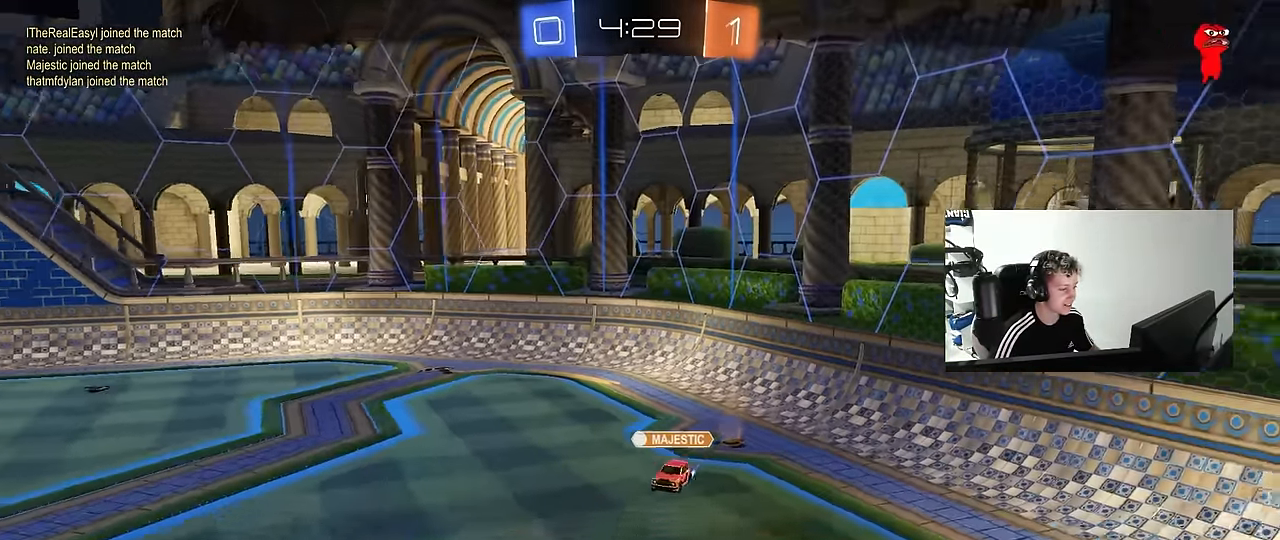
{"keys": [], "mouse": [], "mouse_move": "still", "events": []}
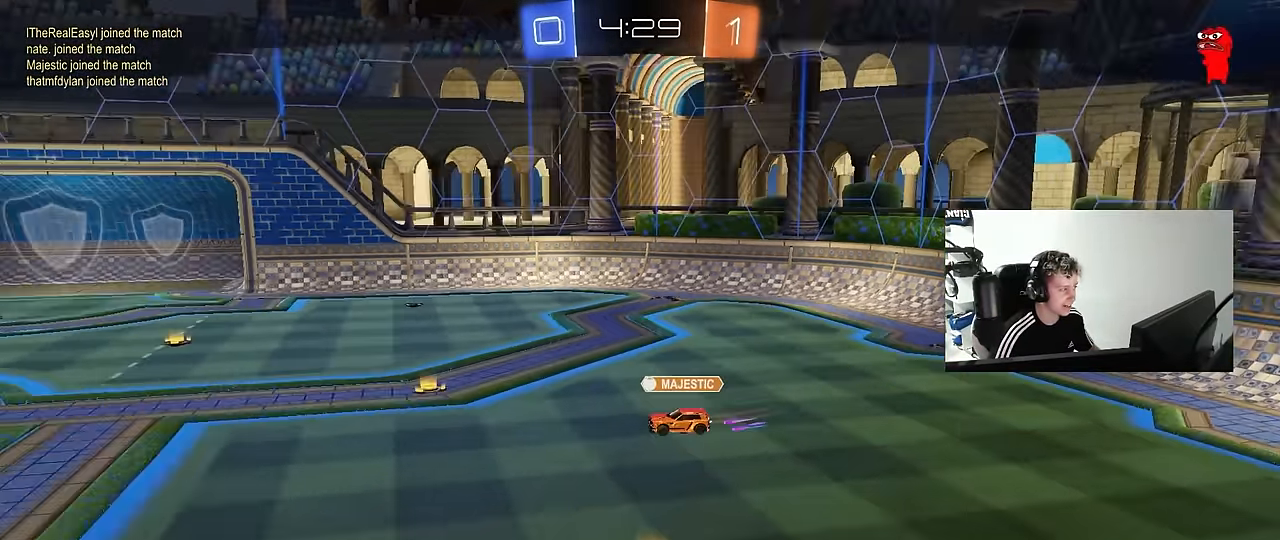
{"keys": [], "mouse": [], "mouse_move": "still", "events": []}
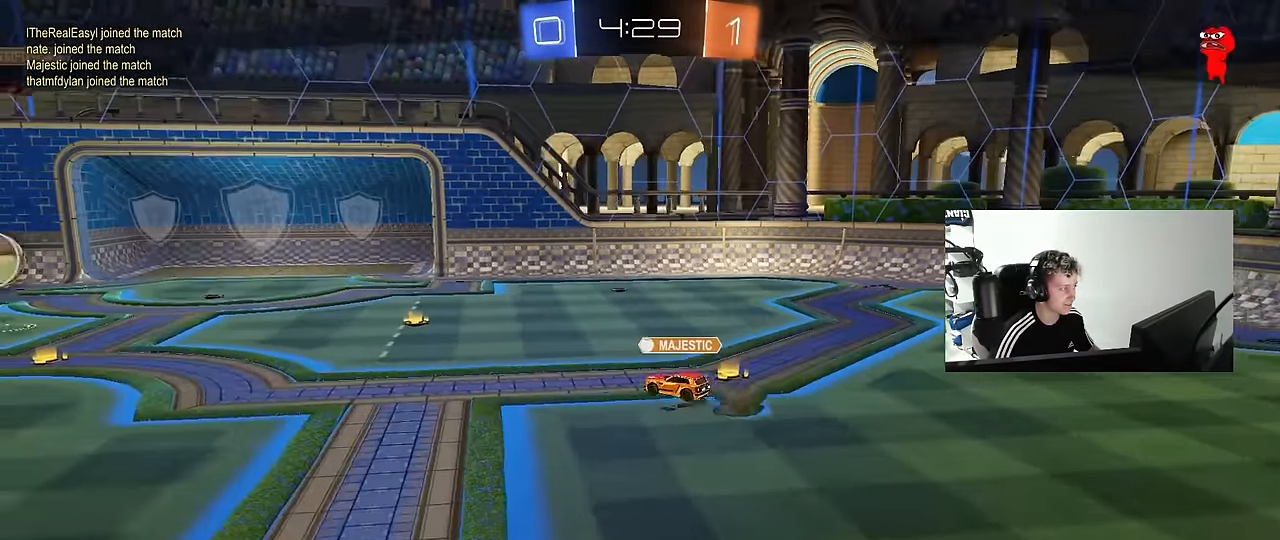
{"keys": [], "mouse": ["right"], "mouse_move": "down-left", "events": [[266, "z", "down"], [416, "z", "up"], [450, "mouse_right", "down"]]}
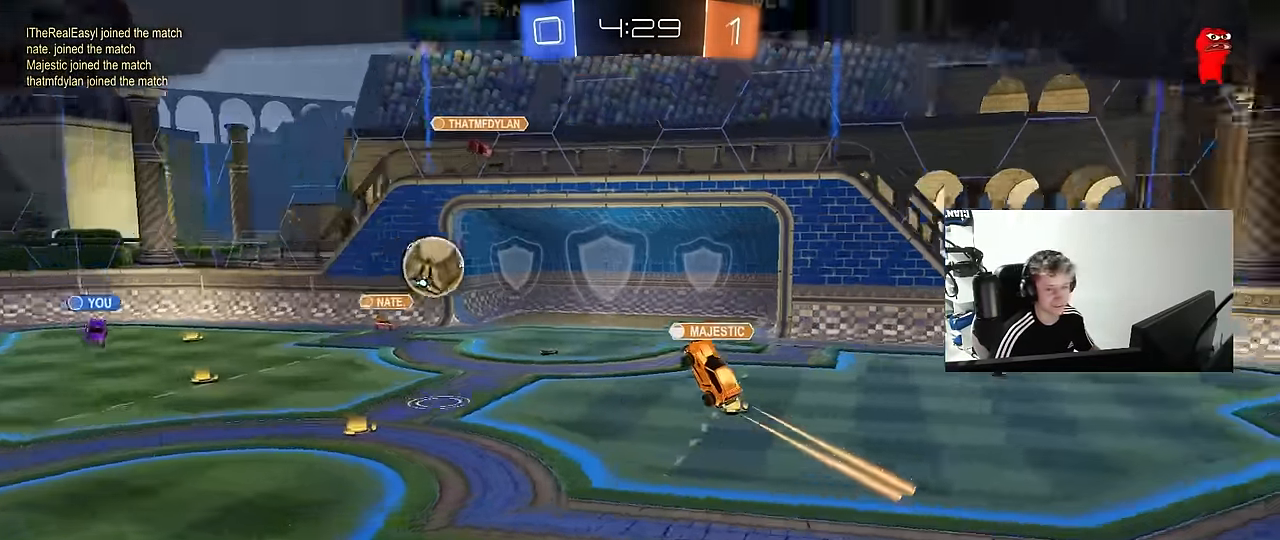
{"keys": [], "mouse": [], "mouse_move": "still", "events": [[100, "mouse_right", "up"], [150, "mouse_right", "down"], [284, "mouse_right", "up"], [334, "mouse_right", "down"], [484, "mouse_right", "up"]]}
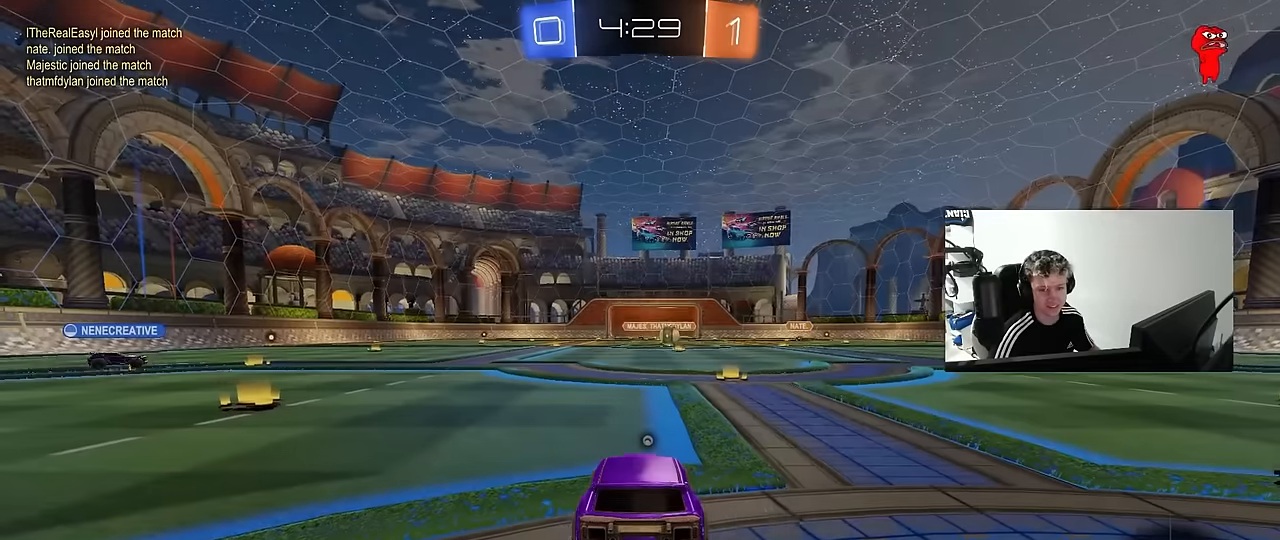
{"keys": [], "mouse": [], "mouse_move": "still", "events": []}
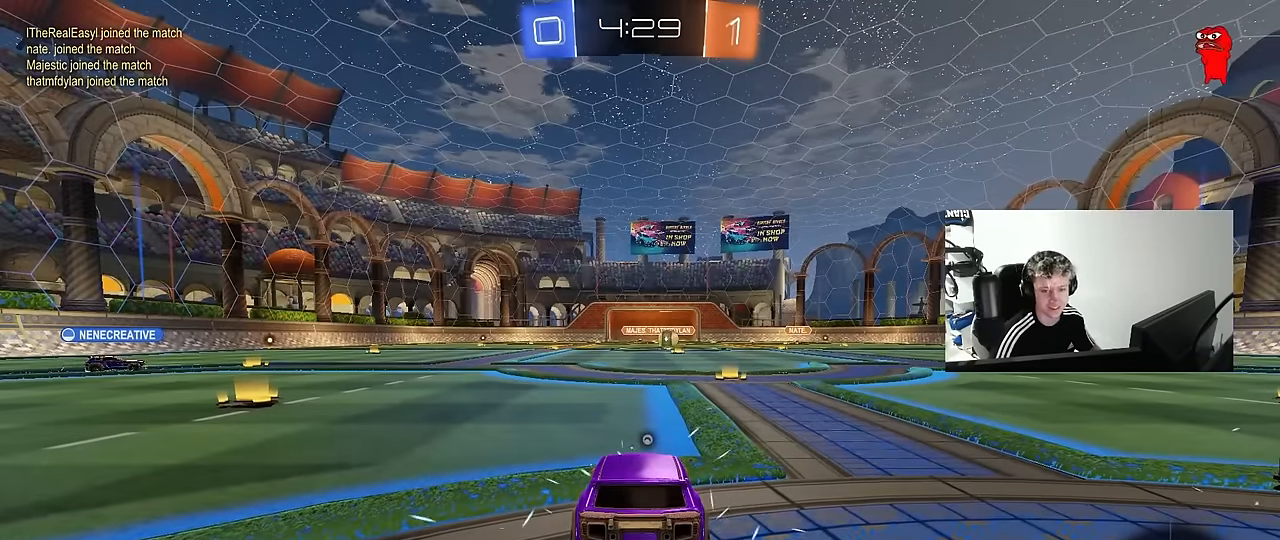
{"keys": [], "mouse": [], "mouse_move": "still", "events": []}
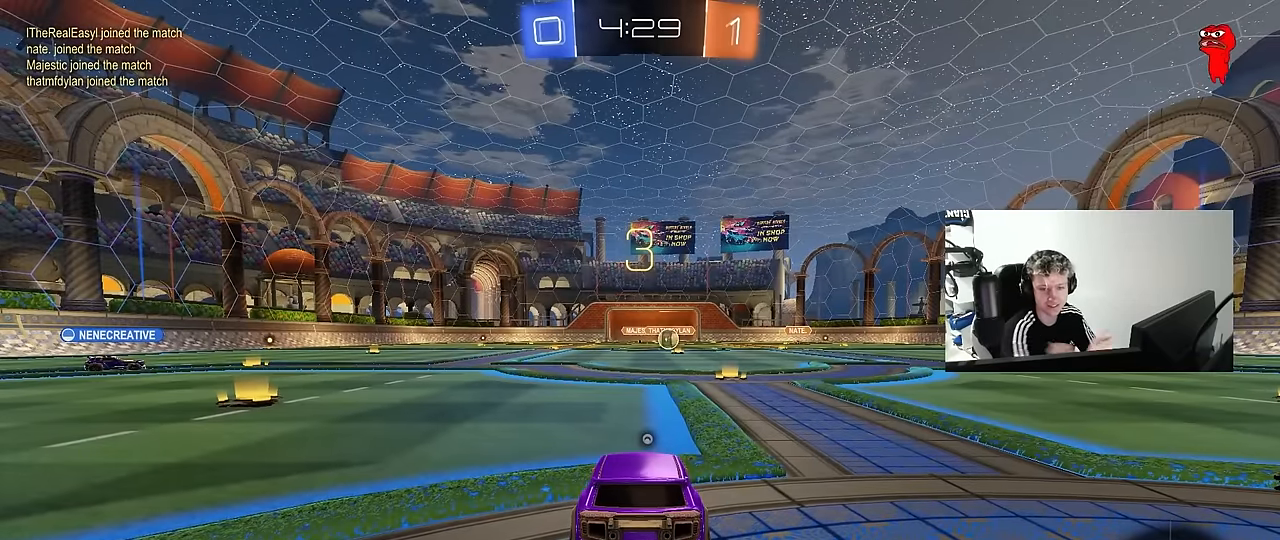
{"keys": [], "mouse": [], "mouse_move": "still", "events": []}
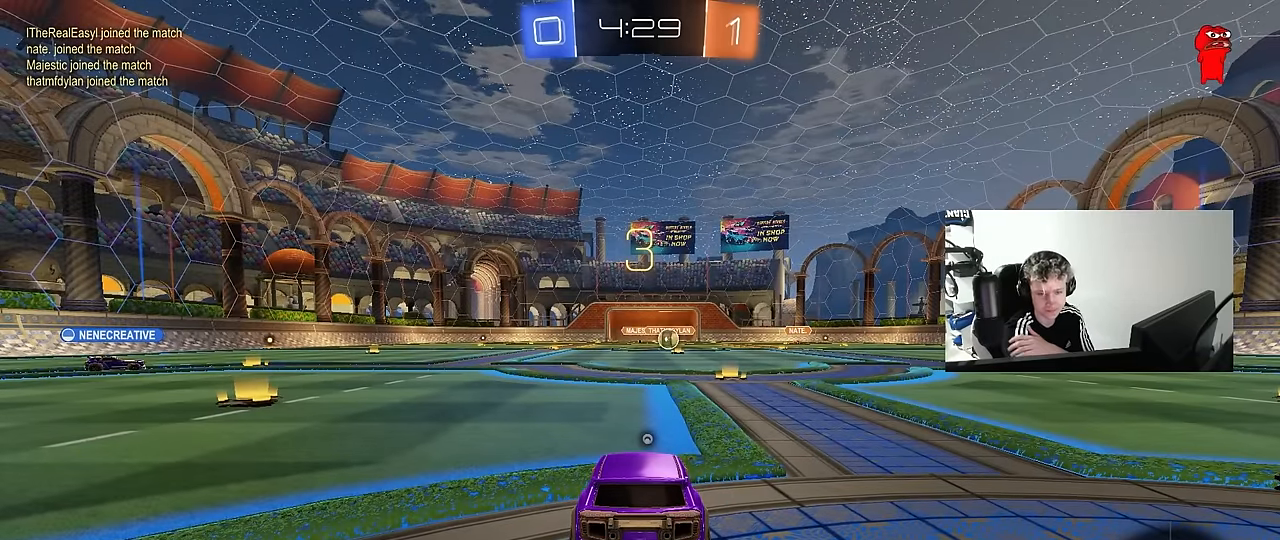
{"keys": [], "mouse": [], "mouse_move": "still", "events": []}
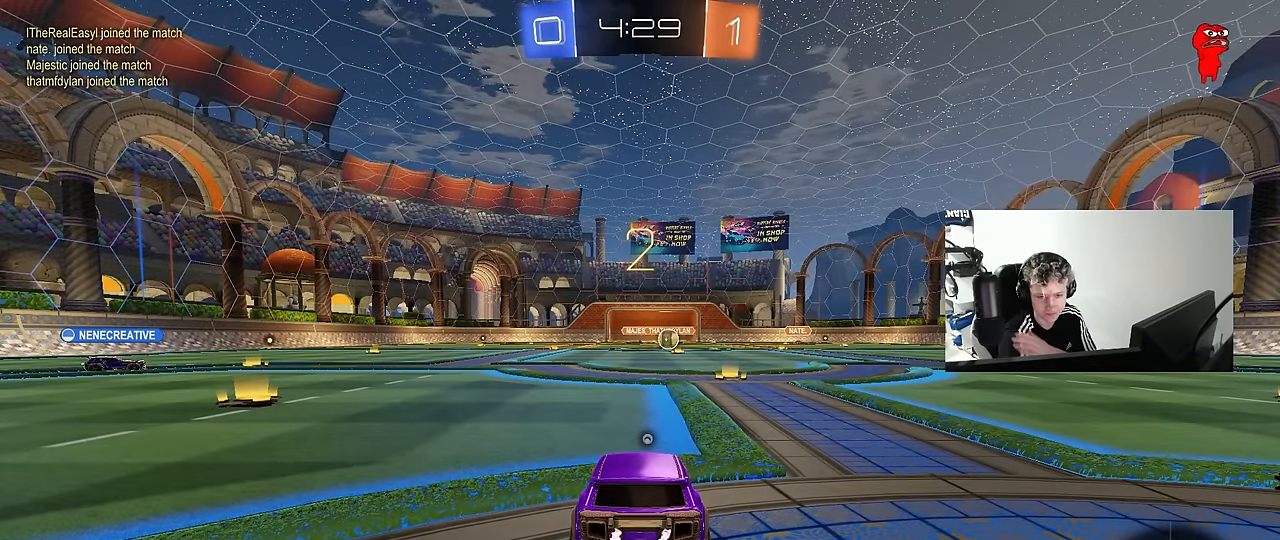
{"keys": [], "mouse": [], "mouse_move": "down", "events": []}
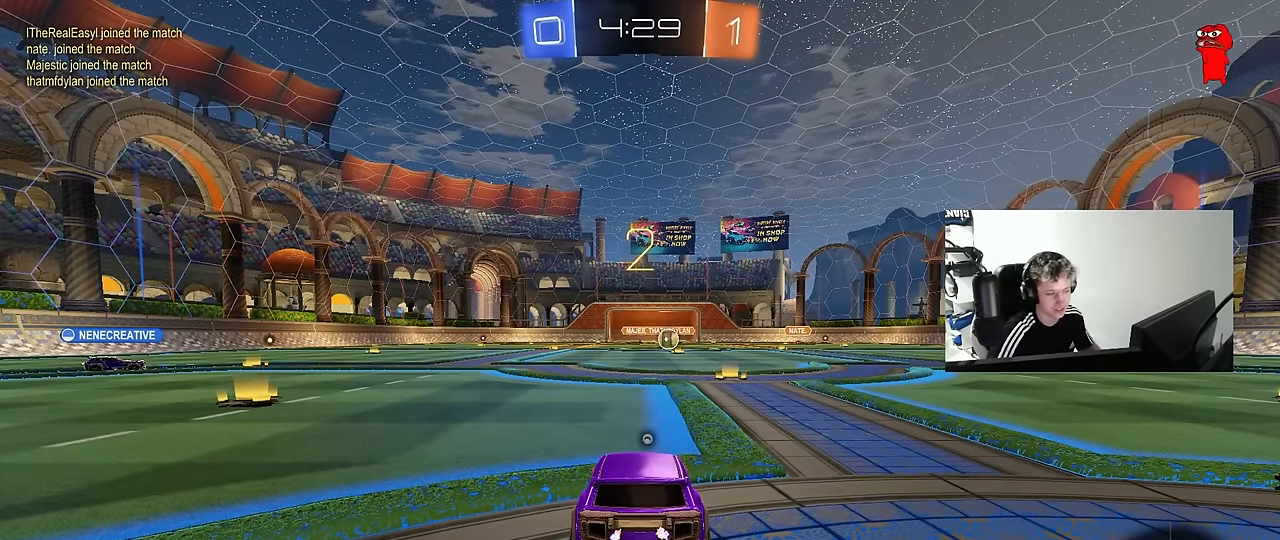
{"keys": ["tab", "w"], "mouse": [], "mouse_move": "right", "events": [[50, "mouse_left", "down"], [234, "w", "down"], [434, "mouse_left", "up"], [434, "tab", "down"]]}
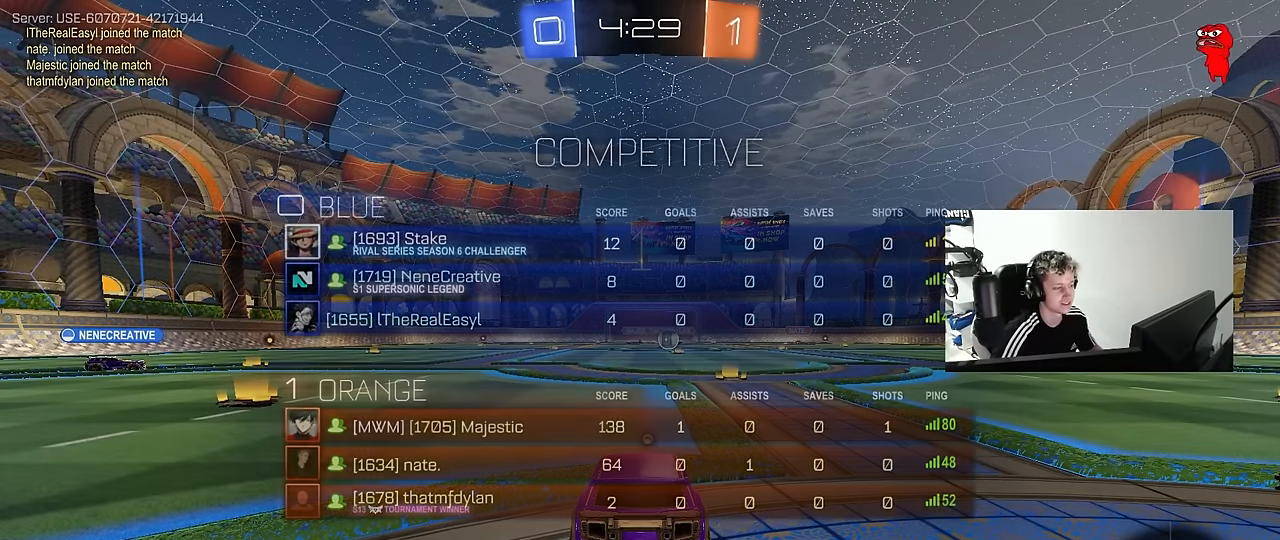
{"keys": ["a", "space", "w"], "mouse": ["left"], "mouse_move": "down", "events": [[117, "tab", "up"], [167, "mouse_left", "down"], [250, "a", "down"], [250, "space", "down"], [450, "space", "up"], [484, "space", "down"]]}
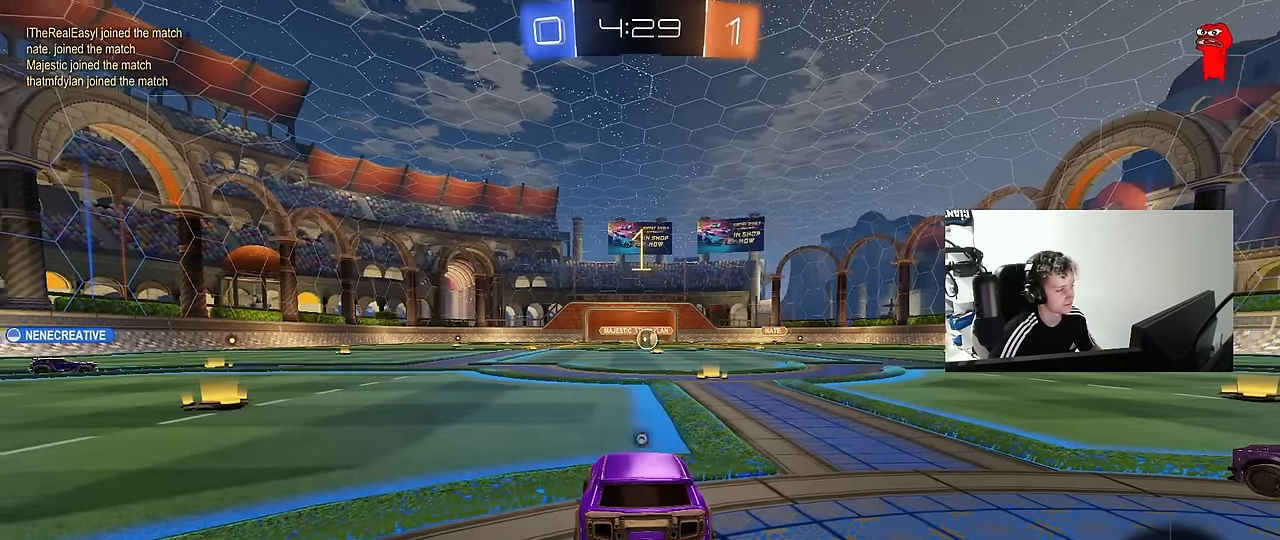
{"keys": ["a", "w"], "mouse": ["left"], "mouse_move": "still", "events": [[134, "space", "up"], [217, "shift", "down"], [317, "shift", "up"]]}
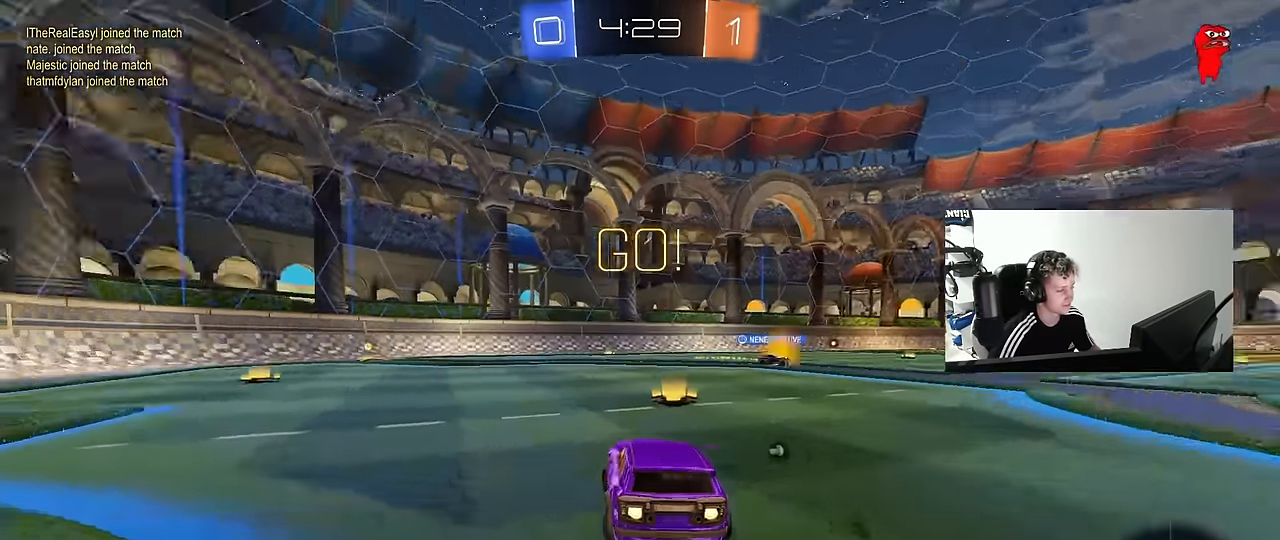
{"keys": ["a", "s", "shift"], "mouse": ["left"], "mouse_move": "right", "events": [[150, "a", "up"], [150, "mouse_right", "down"], [184, "d", "down"], [234, "a", "down"], [234, "d", "up"], [234, "mouse_right", "up"], [234, "shift", "down"], [284, "mouse_right", "down"], [334, "w", "up"], [384, "s", "down"], [434, "mouse_right", "up"]]}
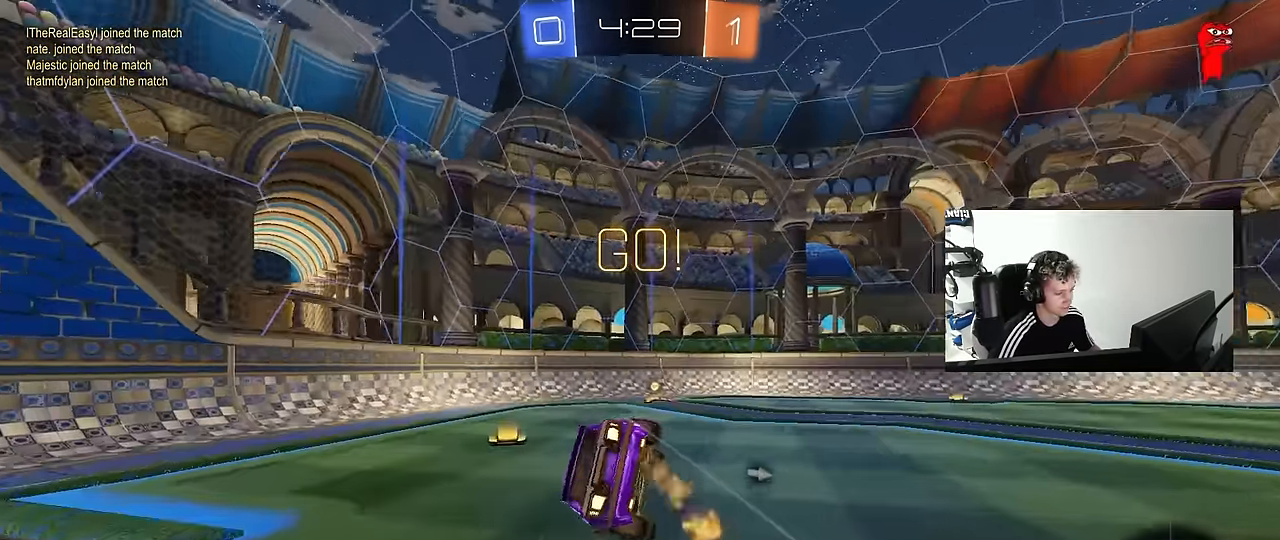
{"keys": ["a", "s", "shift"], "mouse": [], "mouse_move": "still", "events": [[17, "space", "down"], [166, "s", "up"], [216, "space", "up"], [250, "s", "down"], [400, "mouse_left", "up"]]}
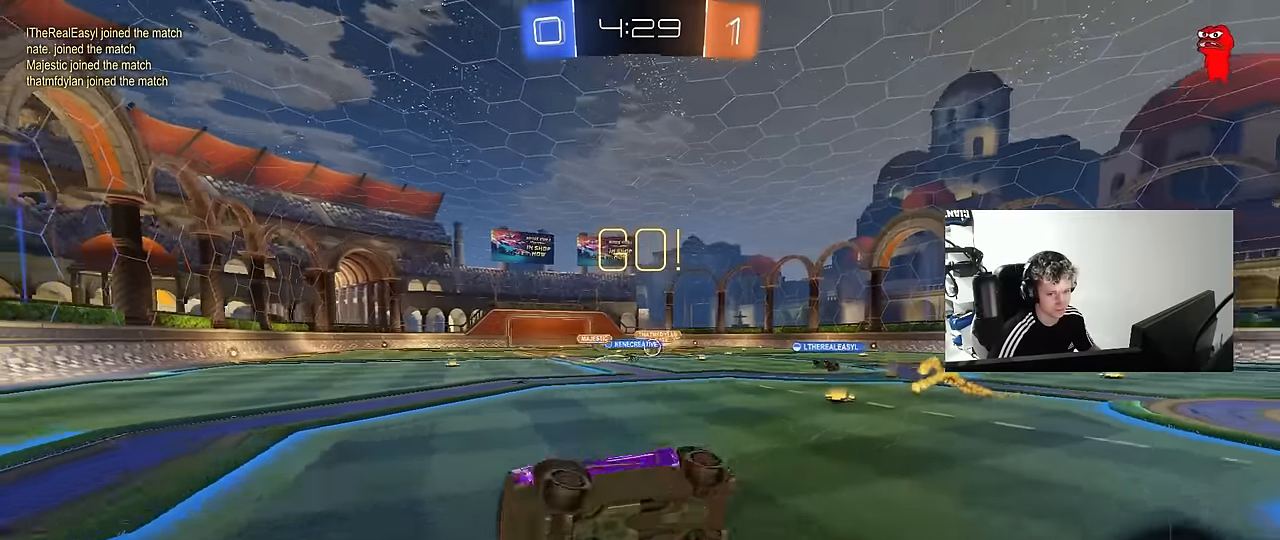
{"keys": ["d", "shift", "w"], "mouse": [], "mouse_move": "still", "events": [[33, "s", "up"], [33, "shift", "up"], [83, "a", "up"], [83, "d", "down"], [216, "d", "up"], [266, "d", "down"], [366, "w", "down"], [450, "shift", "down"]]}
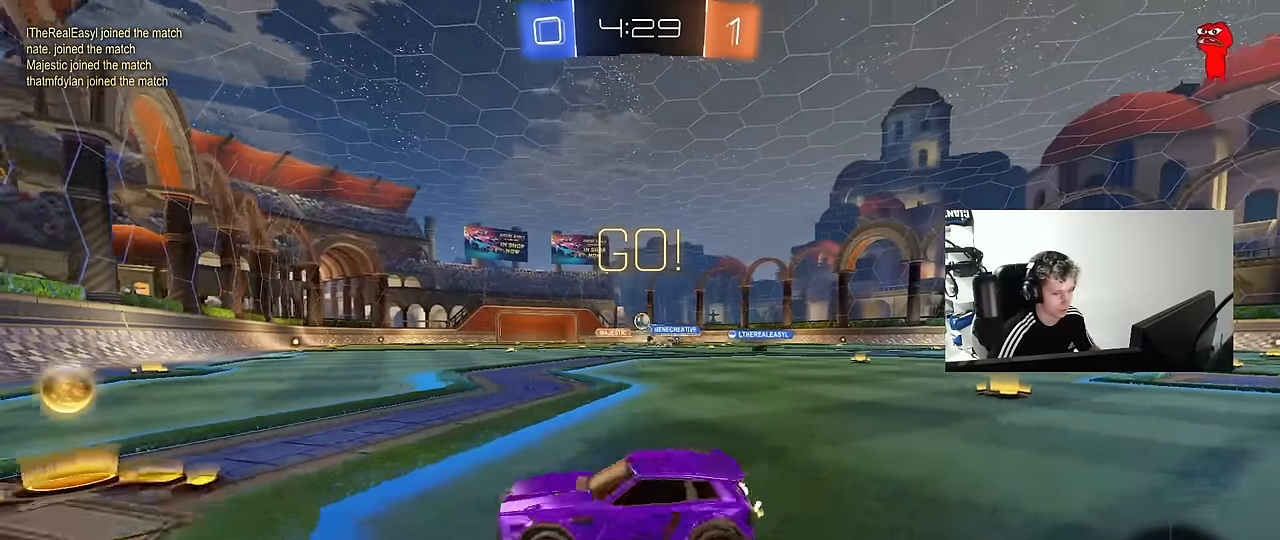
{"keys": ["d", "w"], "mouse": [], "mouse_move": "still", "events": [[50, "shift", "up"], [200, "d", "up"], [283, "d", "down"], [383, "shift", "down"], [416, "shift", "up"]]}
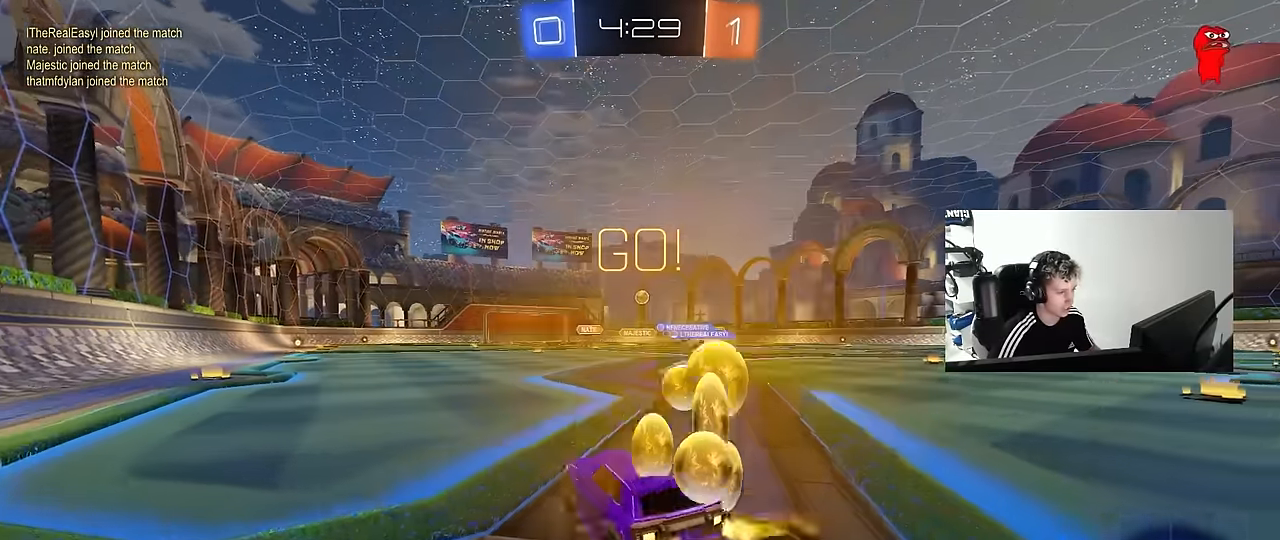
{"keys": [], "mouse": [], "mouse_move": "still", "events": [[16, "d", "up"], [250, "d", "down"], [300, "d", "up"], [350, "mouse_left", "down"], [400, "a", "down"], [400, "mouse_right", "down"], [433, "mouse_right", "up"], [483, "a", "up"], [483, "mouse_left", "up"], [483, "w", "up"]]}
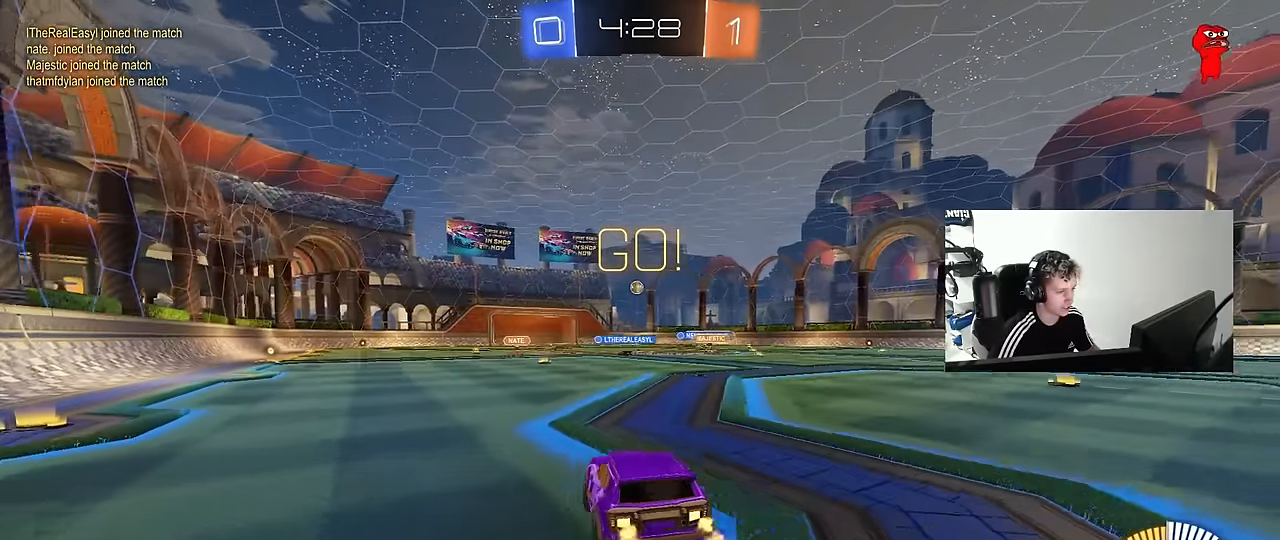
{"keys": ["a", "d", "s"], "mouse": [], "mouse_move": "still", "events": [[266, "d", "down"], [266, "s", "down"], [366, "d", "up"], [416, "a", "down"], [500, "d", "down"]]}
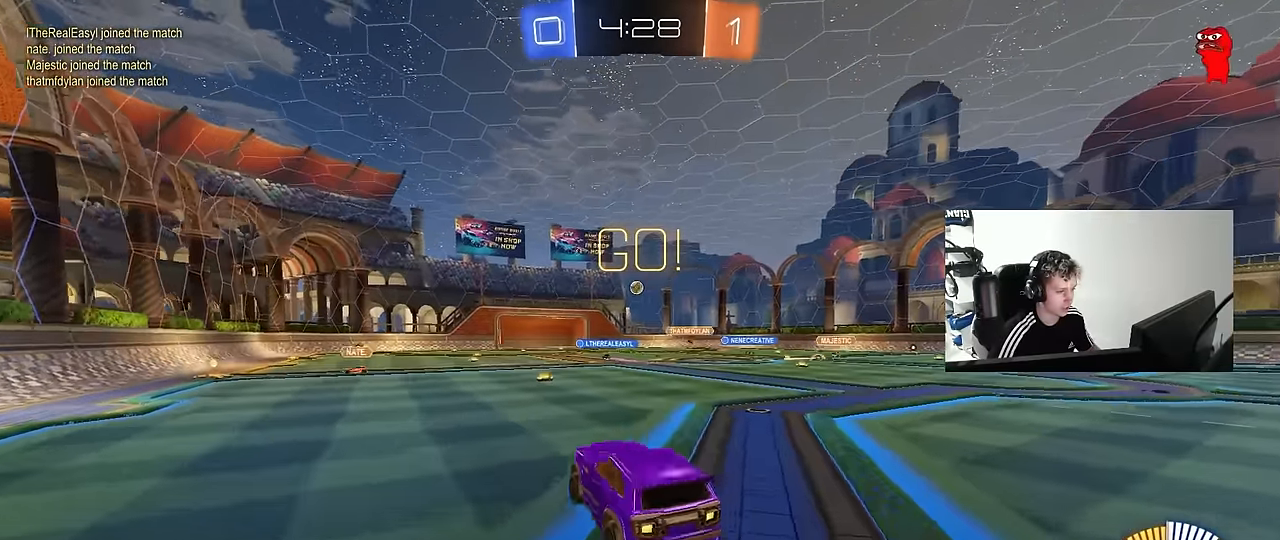
{"keys": ["w"], "mouse": ["left", "right"], "mouse_move": "still", "events": [[50, "a", "up"], [50, "s", "up"], [100, "d", "up"], [233, "w", "down"], [383, "mouse_right", "down"], [433, "mouse_left", "down"]]}
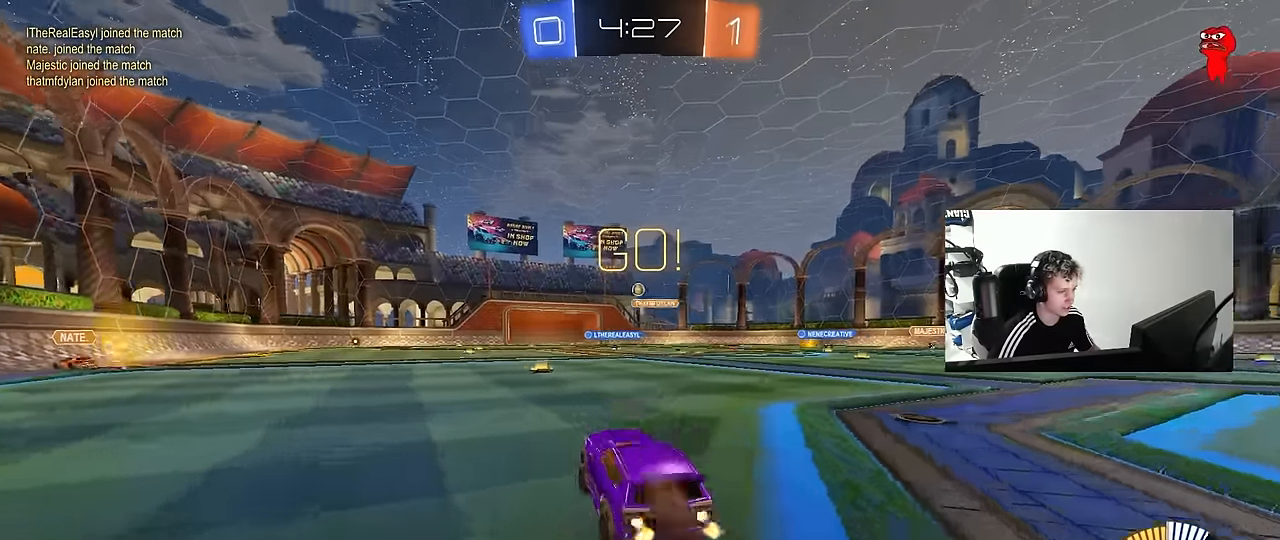
{"keys": ["a", "shift", "w"], "mouse": [], "mouse_move": "still", "events": [[16, "mouse_right", "up"], [66, "mouse_left", "up"], [116, "a", "down"], [200, "a", "up"], [250, "d", "down"], [400, "a", "down"], [400, "d", "up"], [483, "shift", "down"]]}
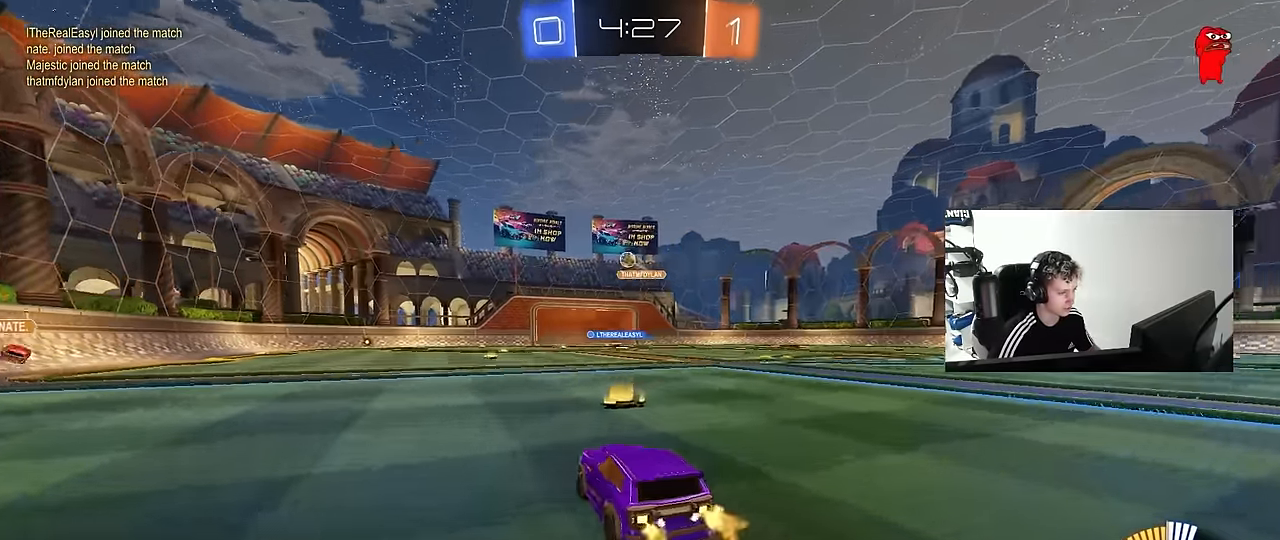
{"keys": ["a", "w"], "mouse": [], "mouse_move": "still", "events": [[83, "shift", "up"]]}
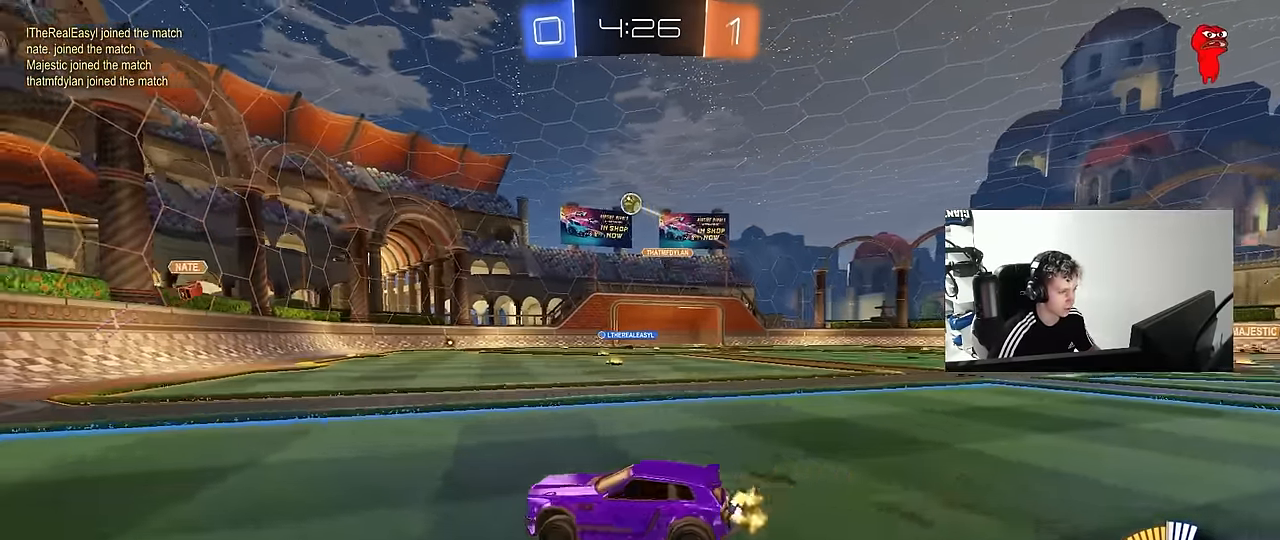
{"keys": ["d", "w"], "mouse": [], "mouse_move": "still", "events": [[200, "a", "up"], [466, "d", "down"]]}
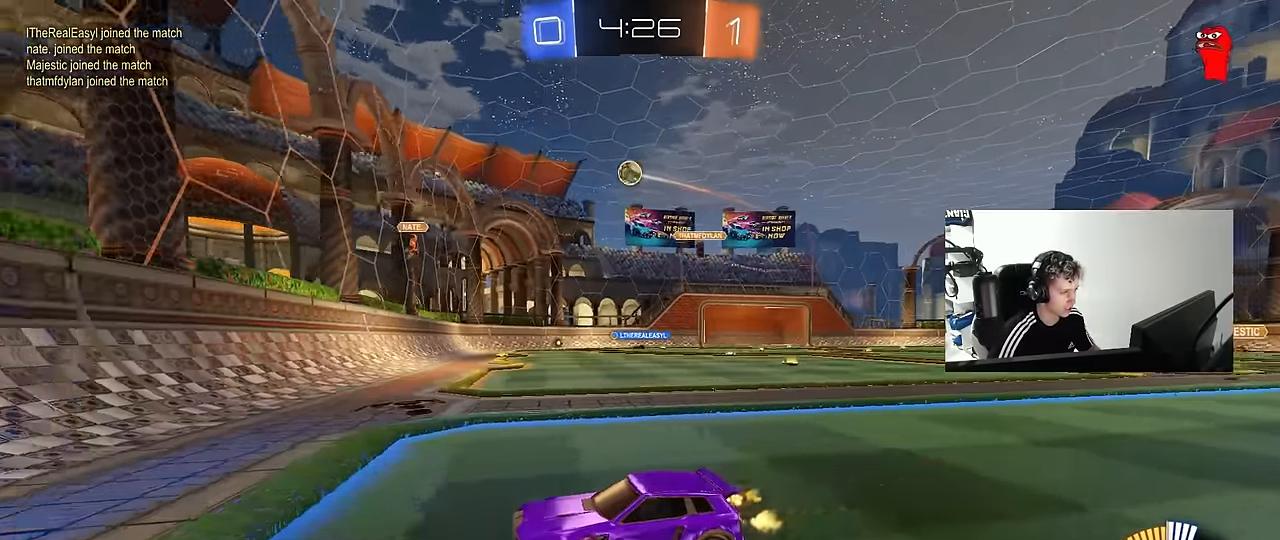
{"keys": ["d", "w"], "mouse": ["left"], "mouse_move": "still", "events": [[66, "d", "up"], [400, "d", "down"], [450, "mouse_left", "down"]]}
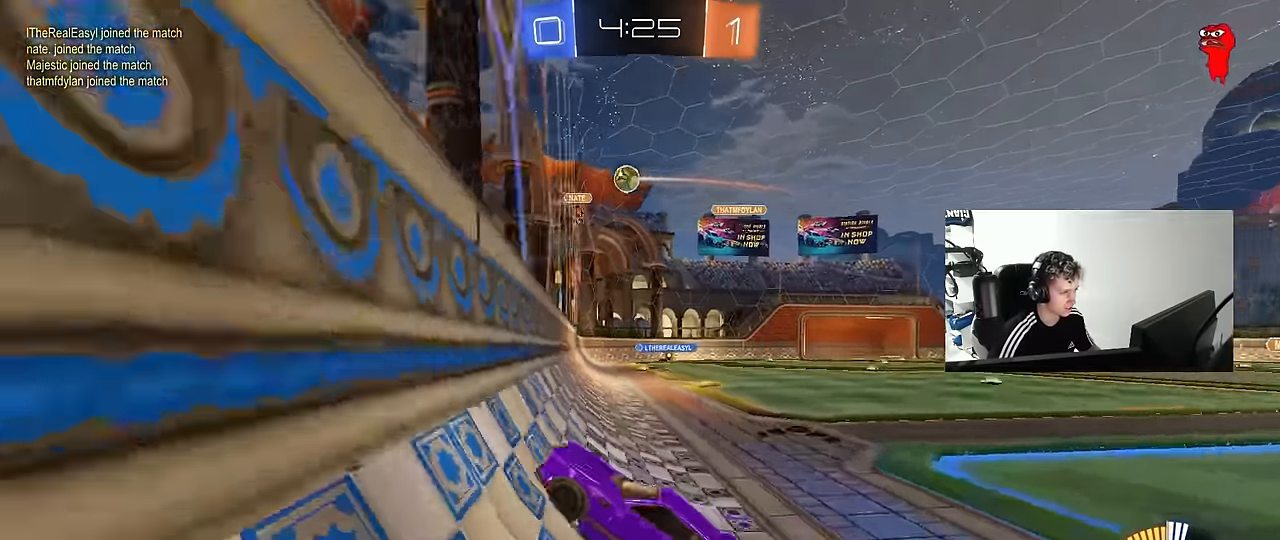
{"keys": ["a", "w"], "mouse": [], "mouse_move": "still", "events": [[133, "d", "up"], [317, "mouse_left", "up"], [367, "d", "down"], [450, "a", "down"], [450, "d", "up"]]}
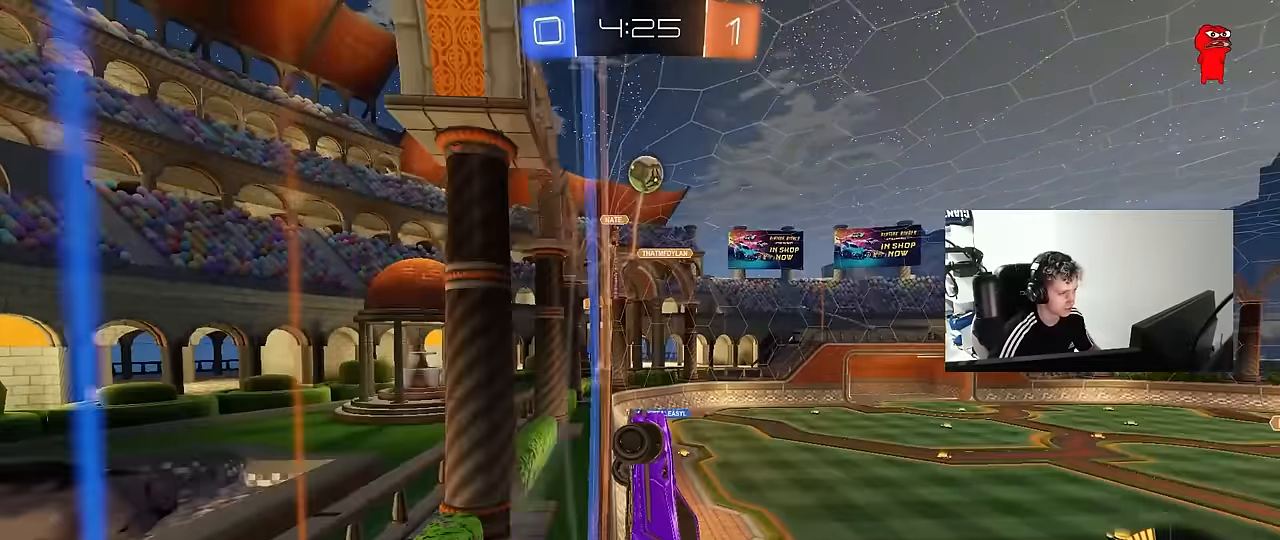
{"keys": ["a", "s", "shift"], "mouse": ["left"], "mouse_move": "still", "events": [[150, "a", "up"], [150, "d", "down"], [150, "w", "up"], [183, "mouse_right", "down"], [233, "s", "down"], [333, "mouse_left", "down"], [383, "a", "down"], [383, "shift", "down"], [433, "d", "up"], [450, "mouse_right", "up"]]}
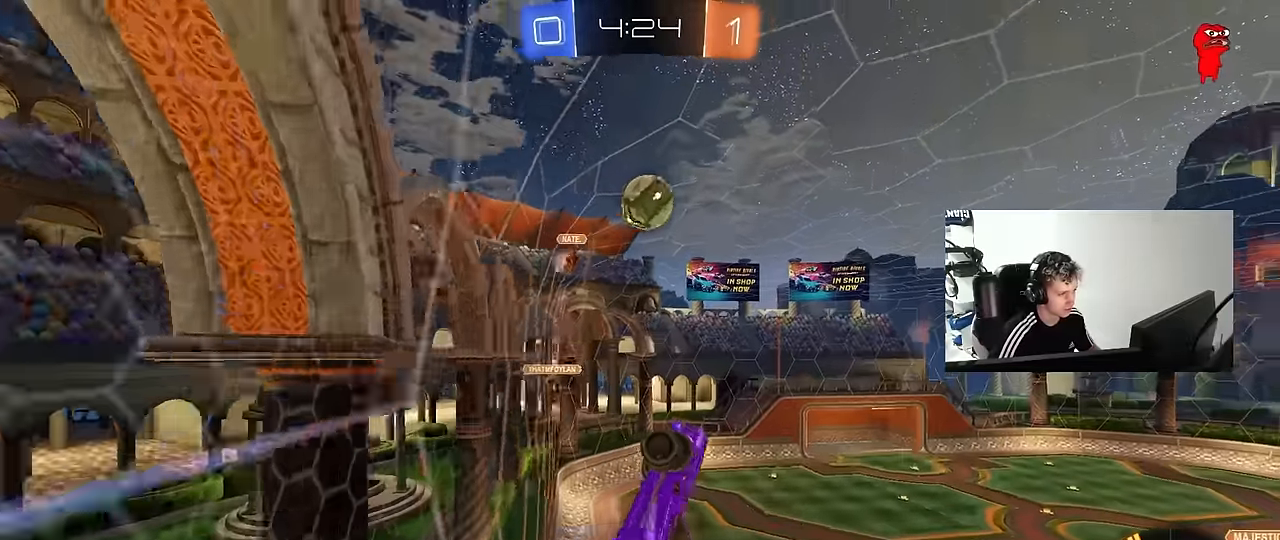
{"keys": ["a", "s", "shift"], "mouse": ["right"], "mouse_move": "down-left", "events": [[17, "s", "up"], [167, "w", "down"], [300, "mouse_right", "down"], [400, "mouse_left", "up"], [433, "s", "down"], [433, "w", "up"]]}
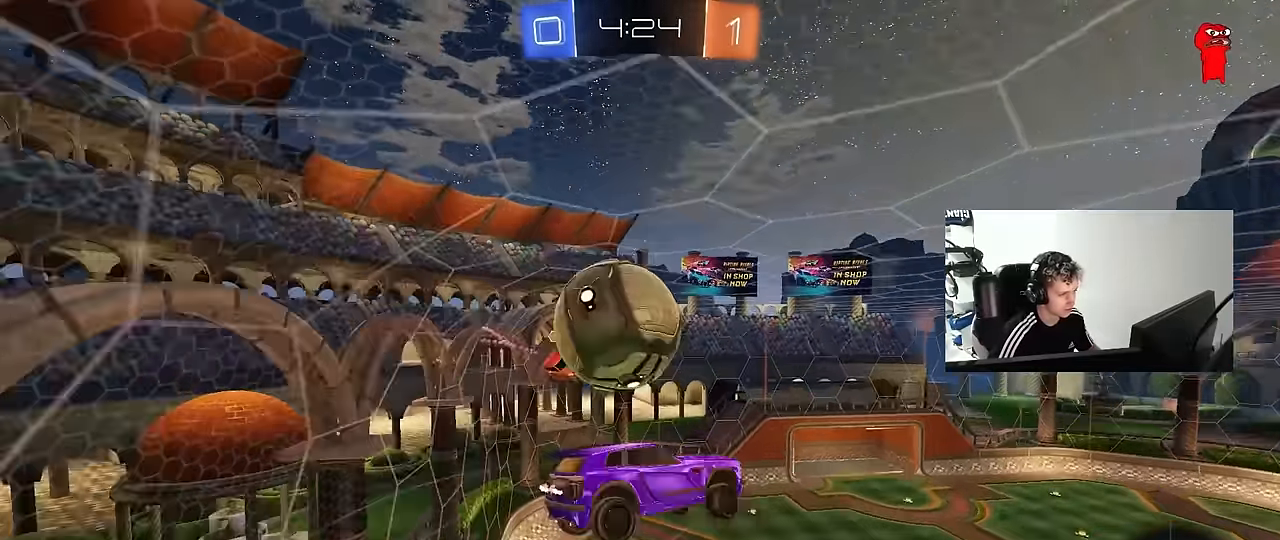
{"keys": ["a", "shift"], "mouse": [], "mouse_move": "still", "events": [[83, "mouse_right", "up"], [417, "s", "up"]]}
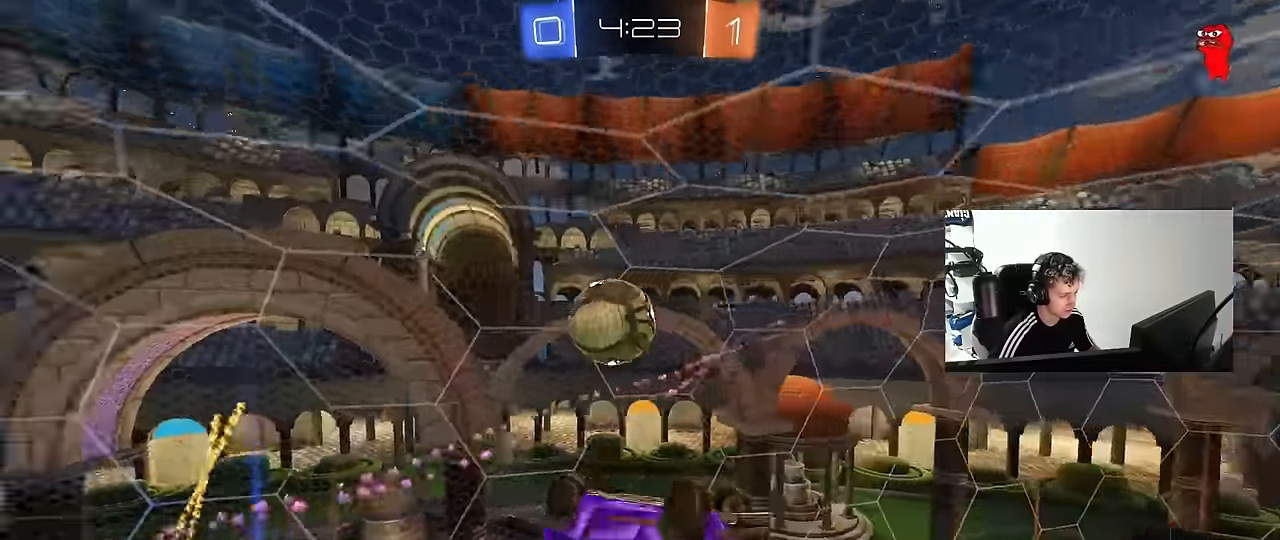
{"keys": ["a", "shift", "w"], "mouse": ["left"], "mouse_move": "still", "events": [[100, "space", "down"], [250, "w", "down"], [283, "space", "up"], [383, "mouse_left", "down"]]}